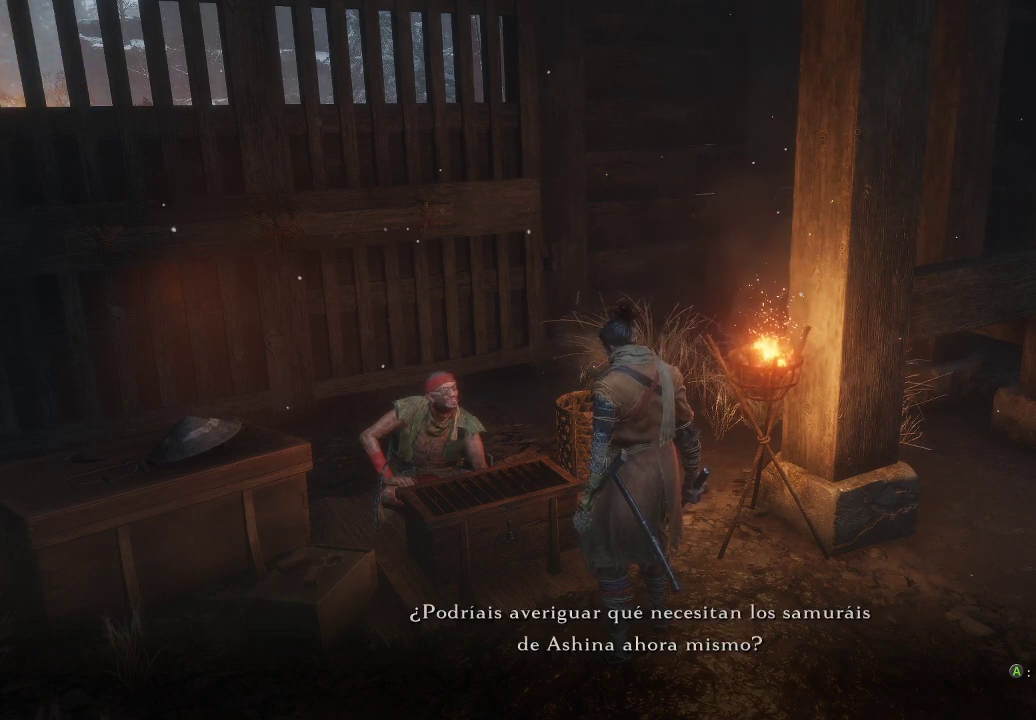
Gameplay with a controller (Xbox layout); each line is a JSON object with the inputs held at the frame after it. "events" lists button and stick changes between this image and that frame as [ms after this image, input, new state], when the widget could be followed in between. Not read: L3.
{"buttons": [], "left_stick": "center", "right_stick": "center", "events": []}
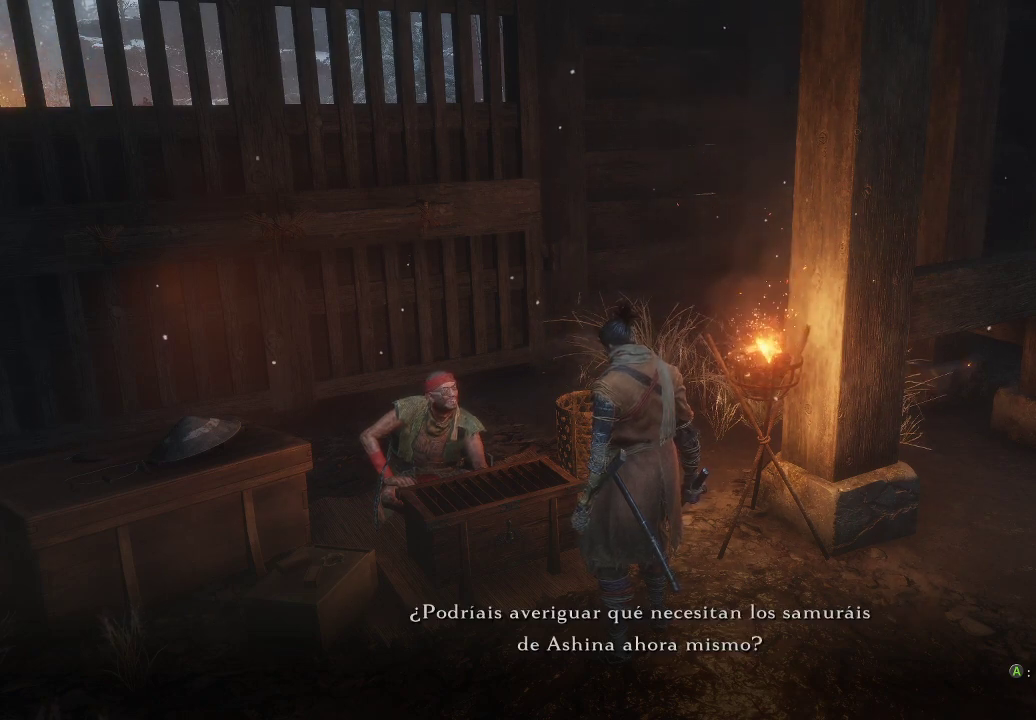
{"buttons": [], "left_stick": "center", "right_stick": "center", "events": []}
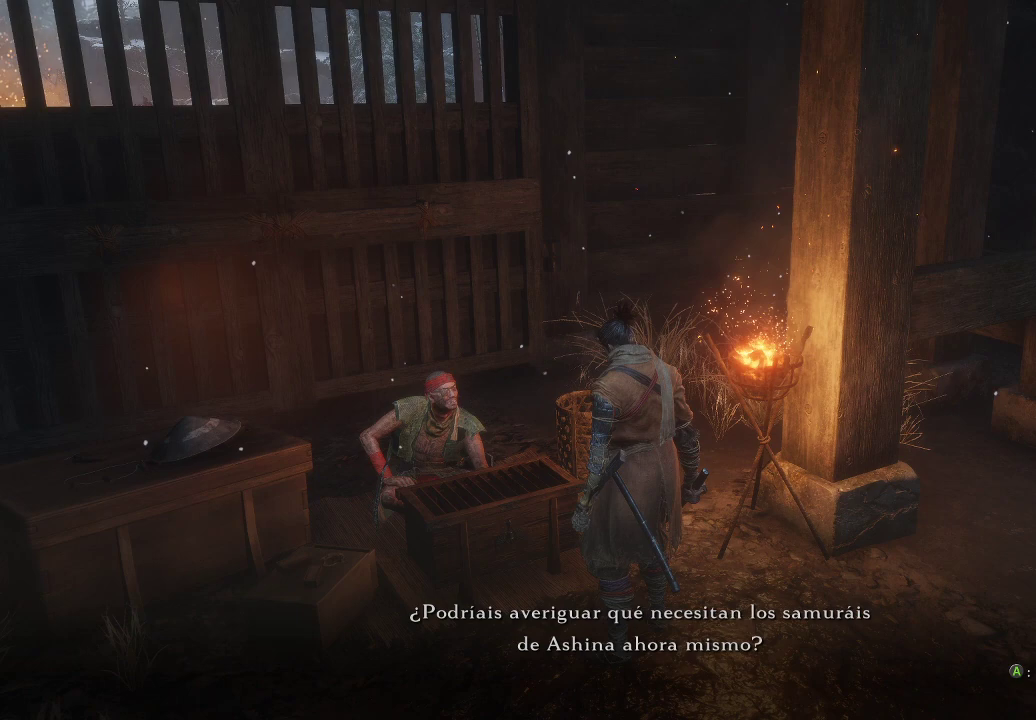
{"buttons": [], "left_stick": "center", "right_stick": "center", "events": []}
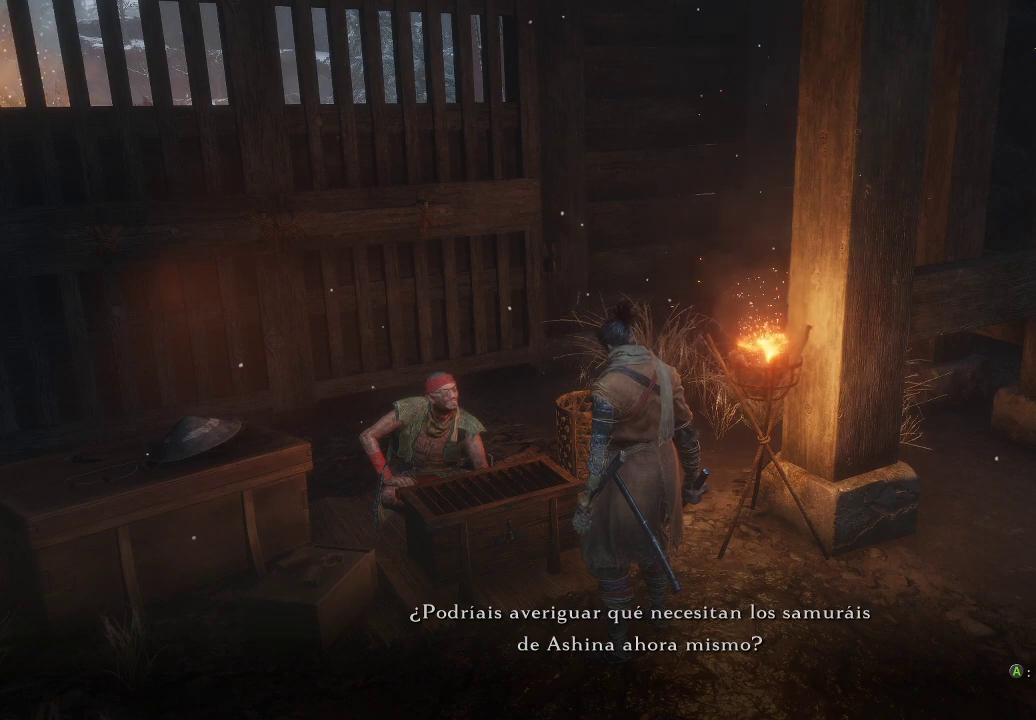
{"buttons": ["A"], "left_stick": "center", "right_stick": "center", "events": [[500, "A", "down"]]}
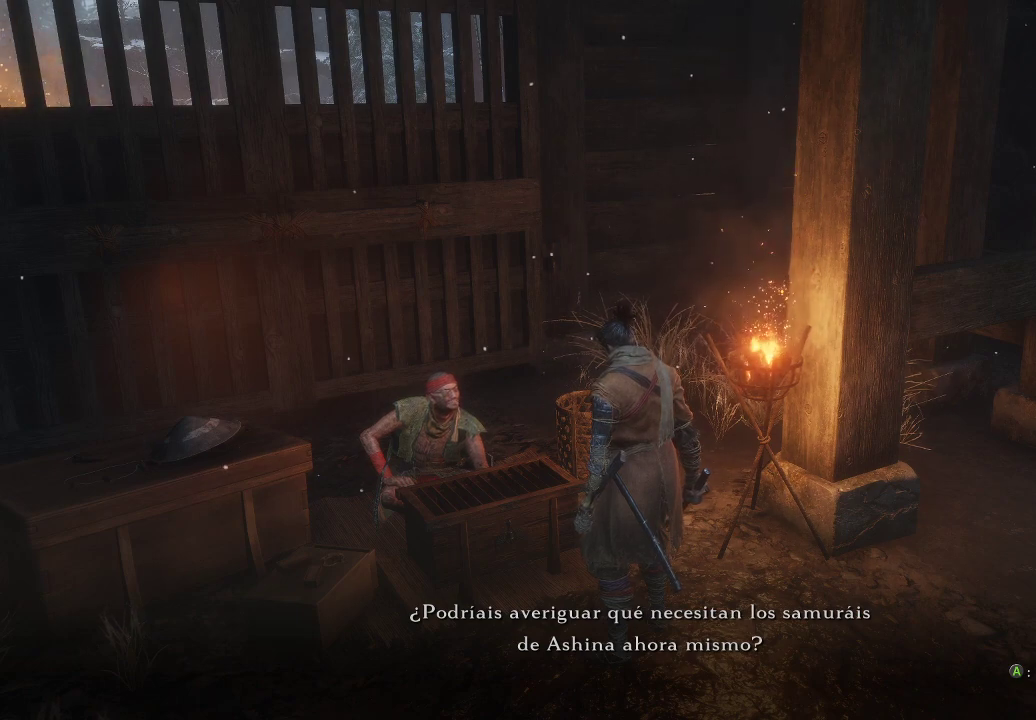
{"buttons": [], "left_stick": "center", "right_stick": "center", "events": [[117, "A", "up"]]}
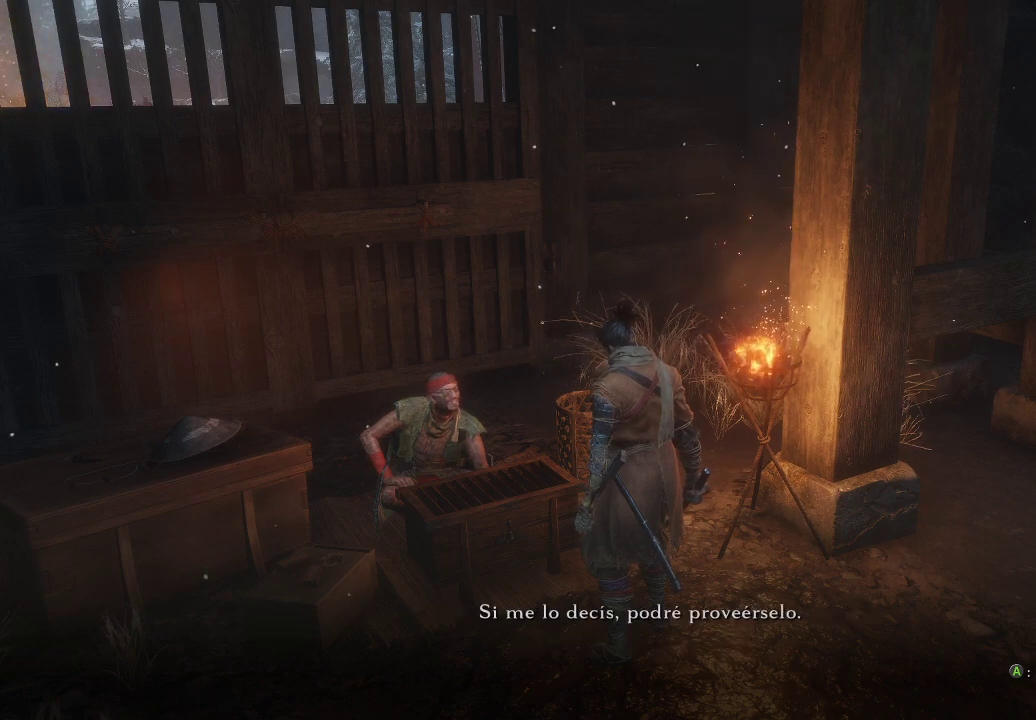
{"buttons": [], "left_stick": "center", "right_stick": "center", "events": [[217, "A", "down"], [317, "A", "up"]]}
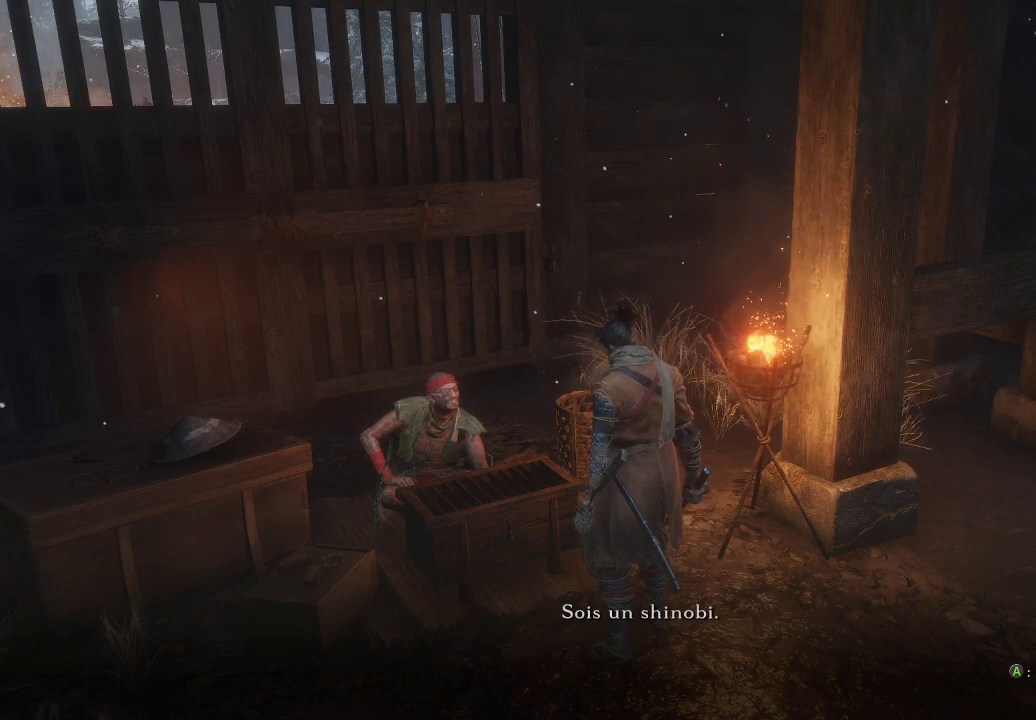
{"buttons": [], "left_stick": "center", "right_stick": "center", "events": []}
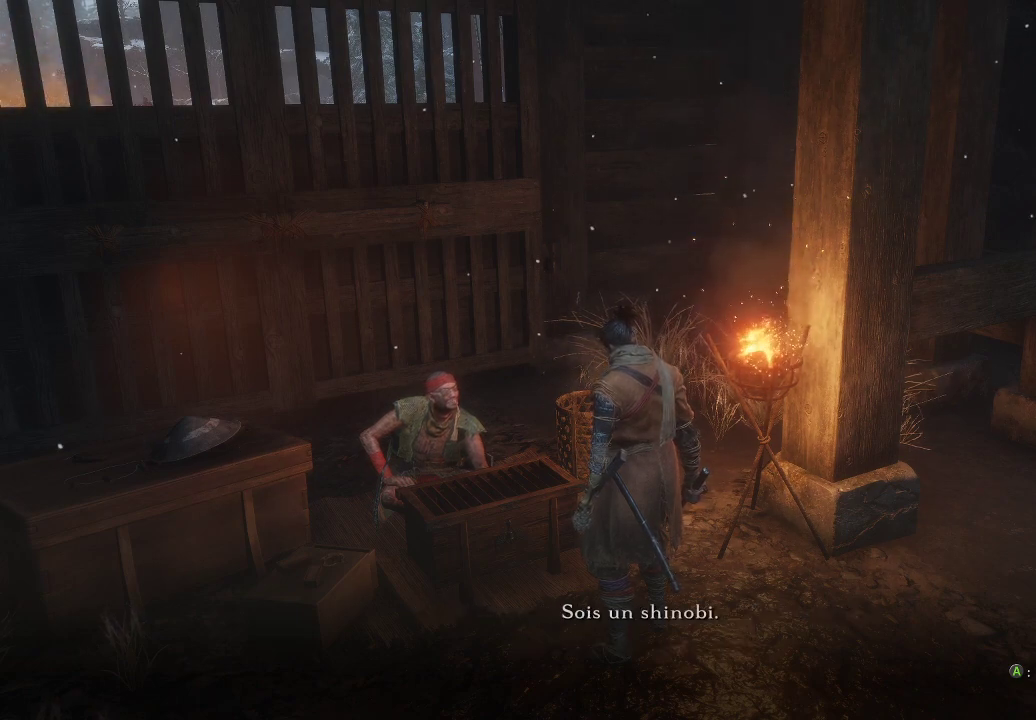
{"buttons": [], "left_stick": "center", "right_stick": "center", "events": [[67, "A", "down"], [133, "A", "up"]]}
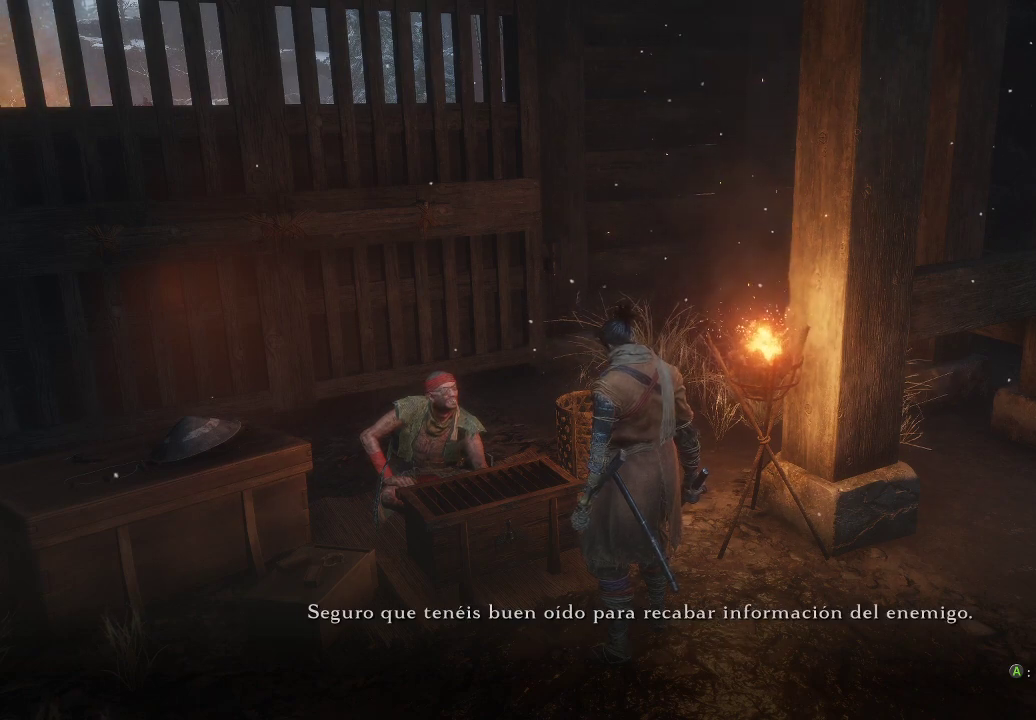
{"buttons": [], "left_stick": "center", "right_stick": "center", "events": [[167, "A", "down"], [267, "A", "up"]]}
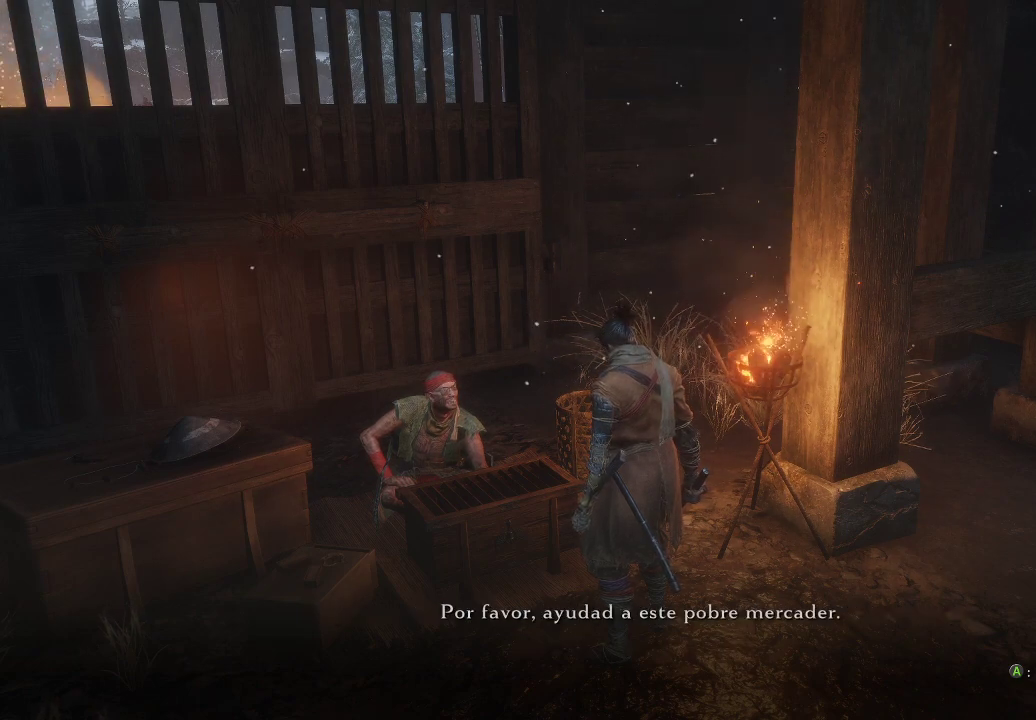
{"buttons": ["A"], "left_stick": "center", "right_stick": "center", "events": [[400, "A", "down"]]}
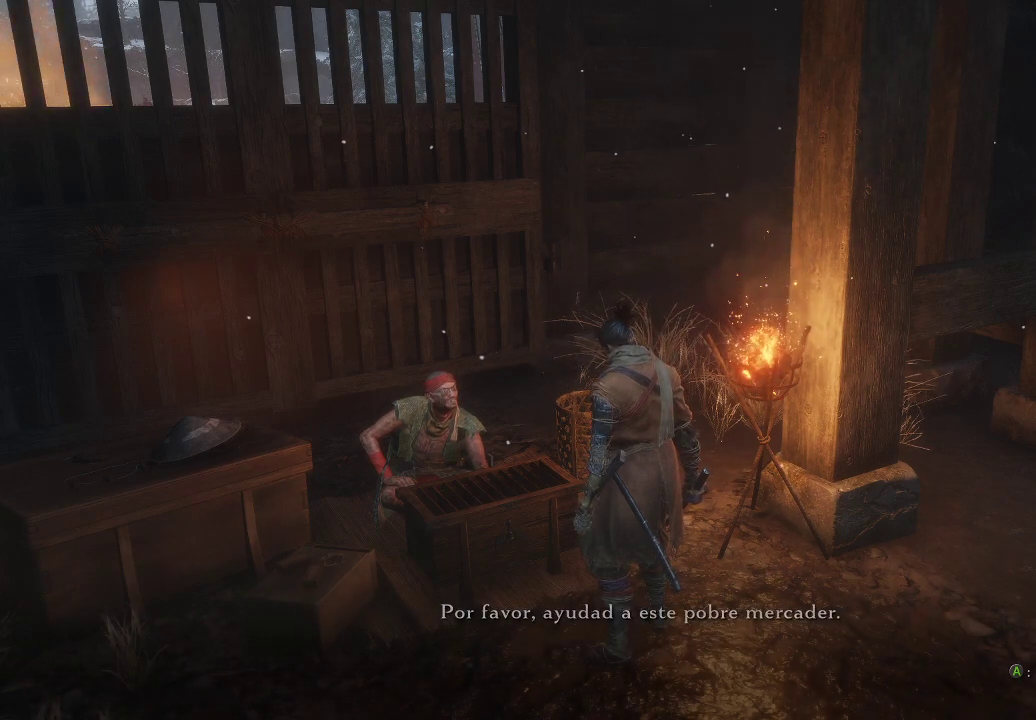
{"buttons": [], "left_stick": "center", "right_stick": "center", "events": [[33, "A", "up"]]}
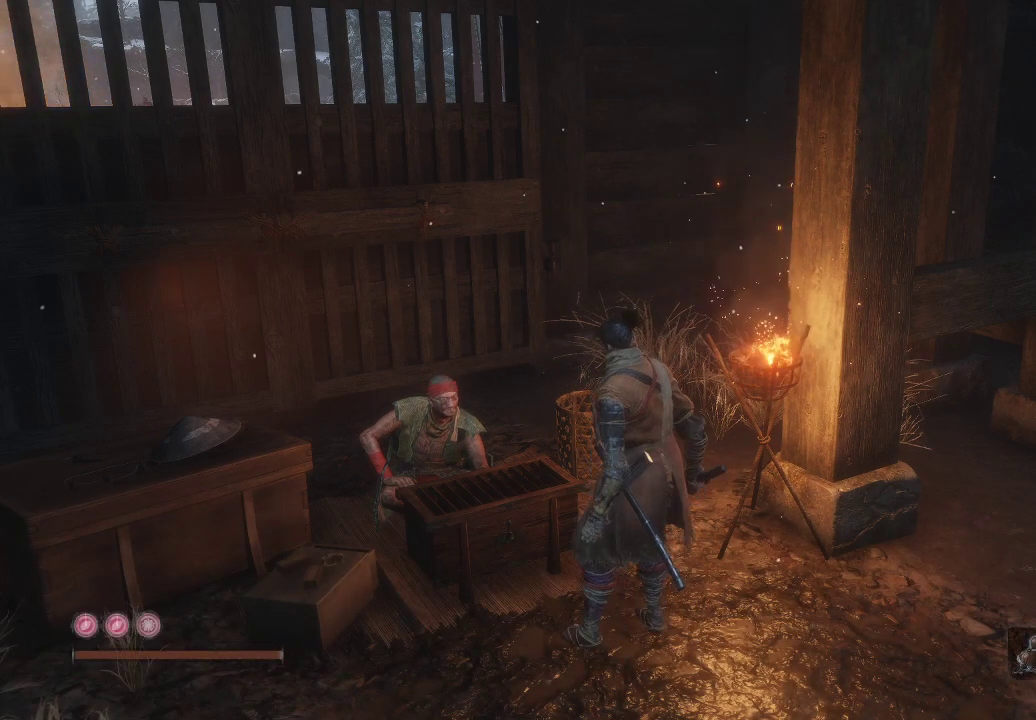
{"buttons": [], "left_stick": "center", "right_stick": "center", "events": []}
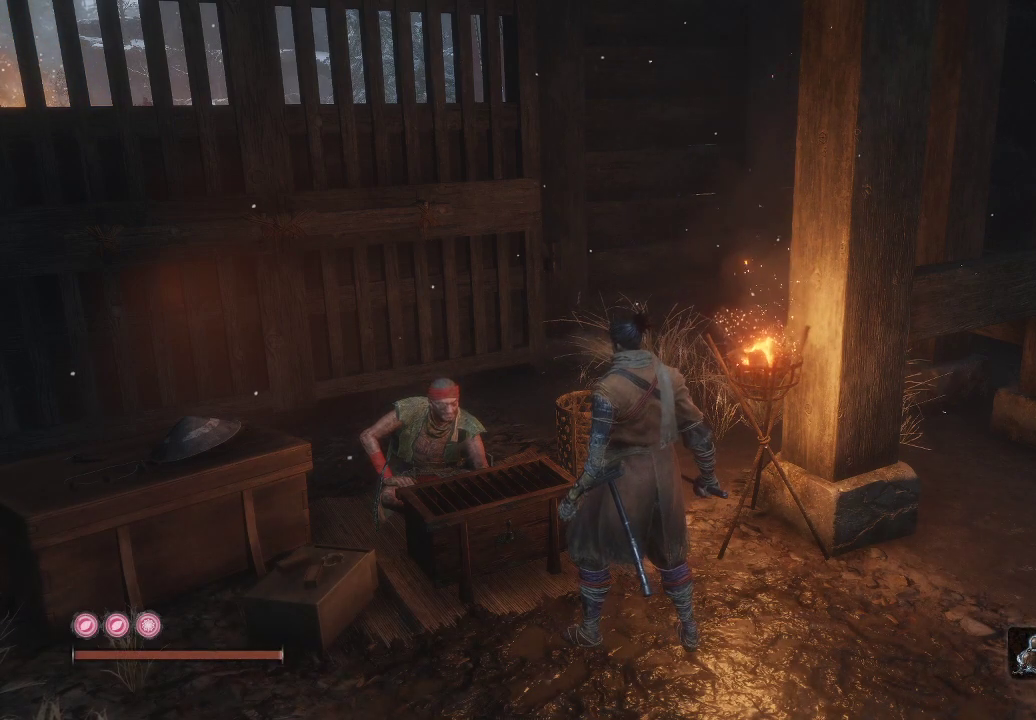
{"buttons": [], "left_stick": "center", "right_stick": "center", "events": []}
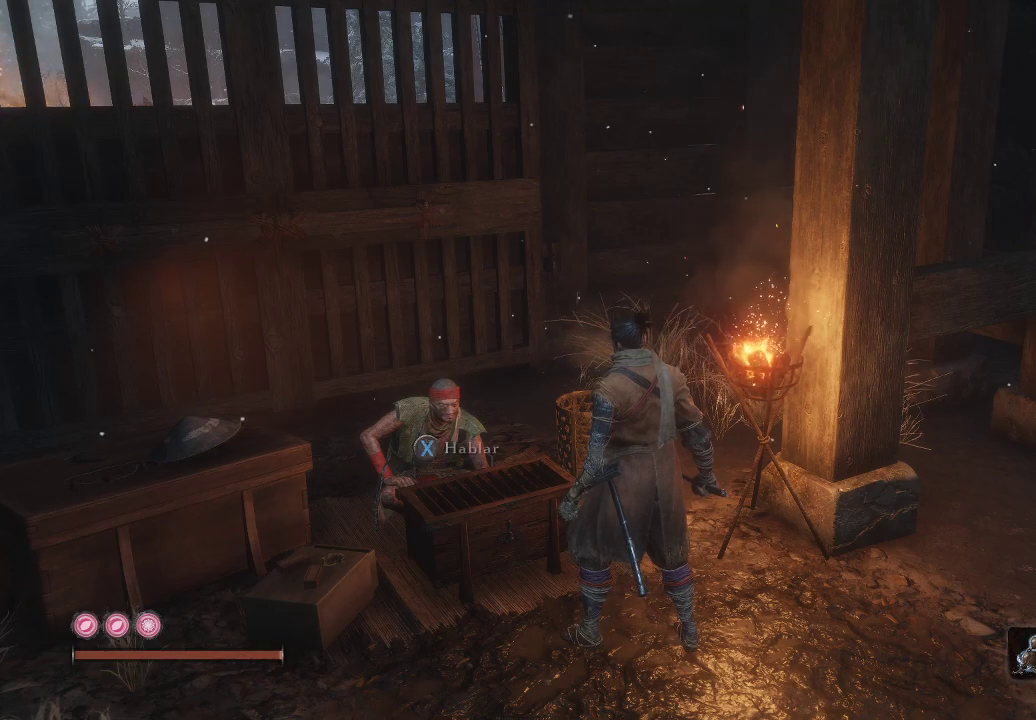
{"buttons": [], "left_stick": "center", "right_stick": "center", "events": []}
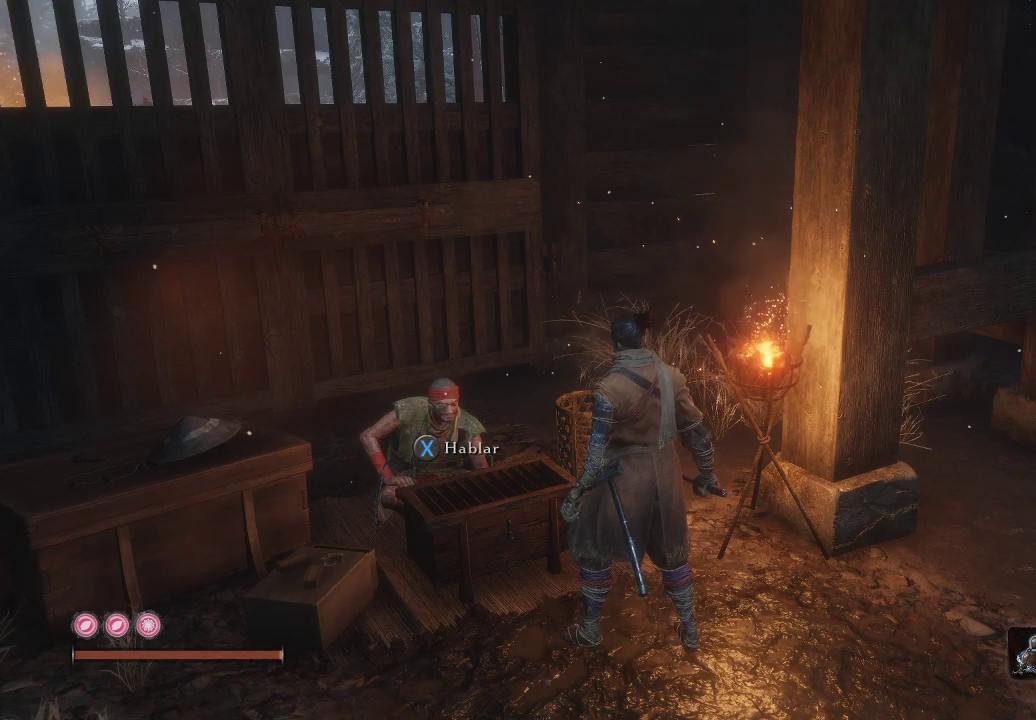
{"buttons": [], "left_stick": "center", "right_stick": "center", "events": [[167, "X", "down"], [217, "X", "up"]]}
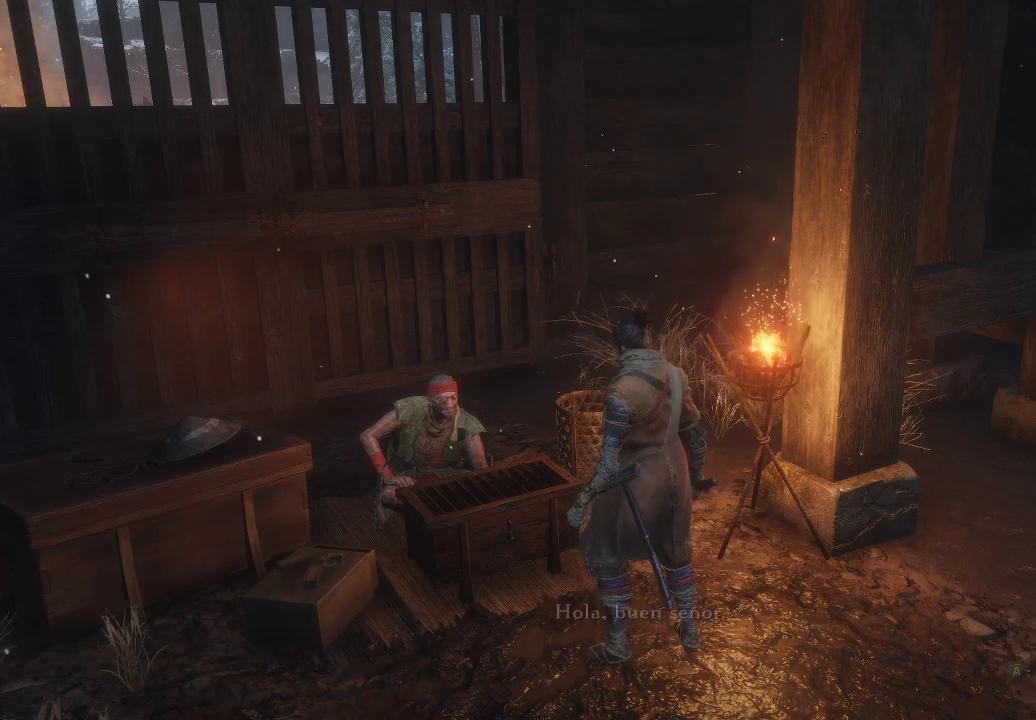
{"buttons": [], "left_stick": "center", "right_stick": "center", "events": []}
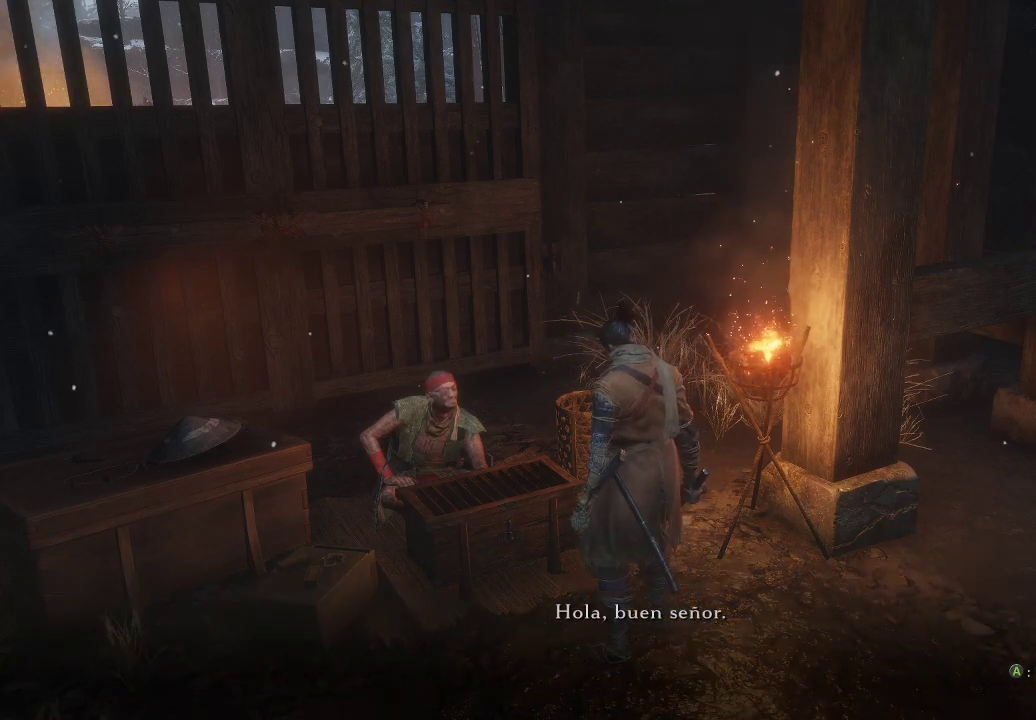
{"buttons": [], "left_stick": "center", "right_stick": "center", "events": [[117, "A", "down"], [217, "A", "up"]]}
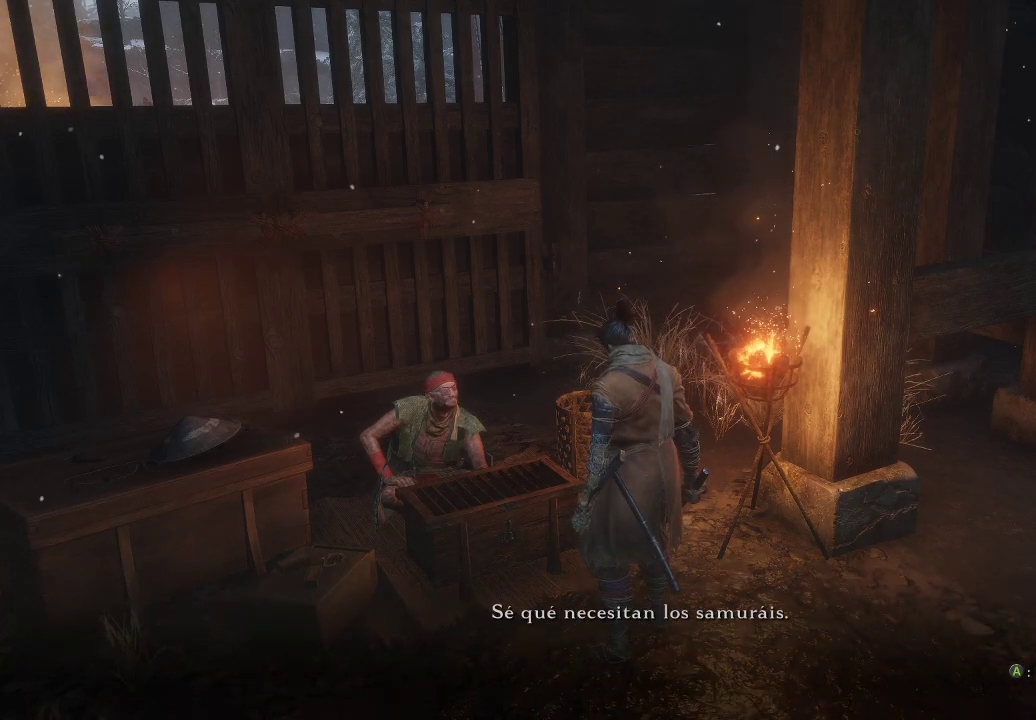
{"buttons": [], "left_stick": "center", "right_stick": "center", "events": [[233, "A", "down"], [350, "A", "up"]]}
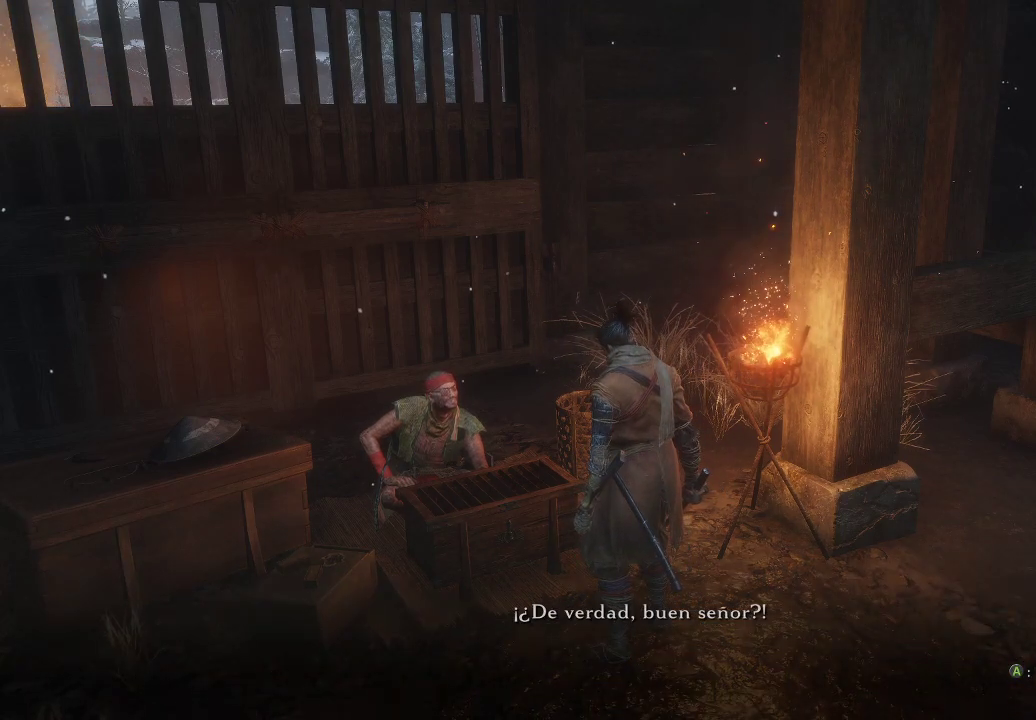
{"buttons": ["A"], "left_stick": "center", "right_stick": "center", "events": [[483, "A", "down"]]}
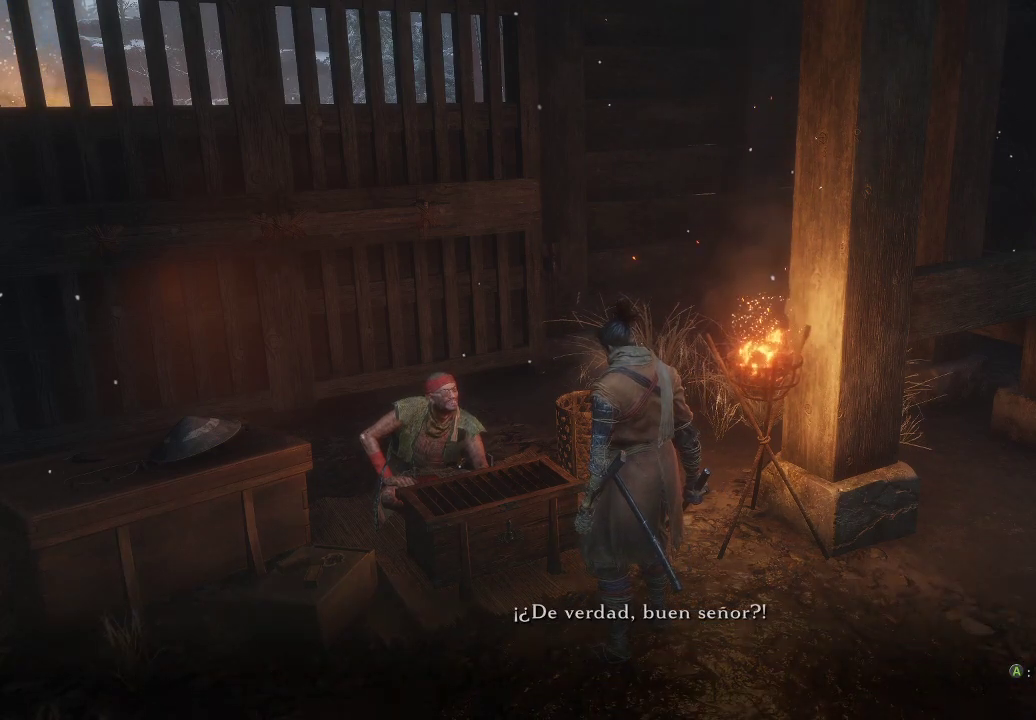
{"buttons": [], "left_stick": "center", "right_stick": "center", "events": [[67, "A", "up"]]}
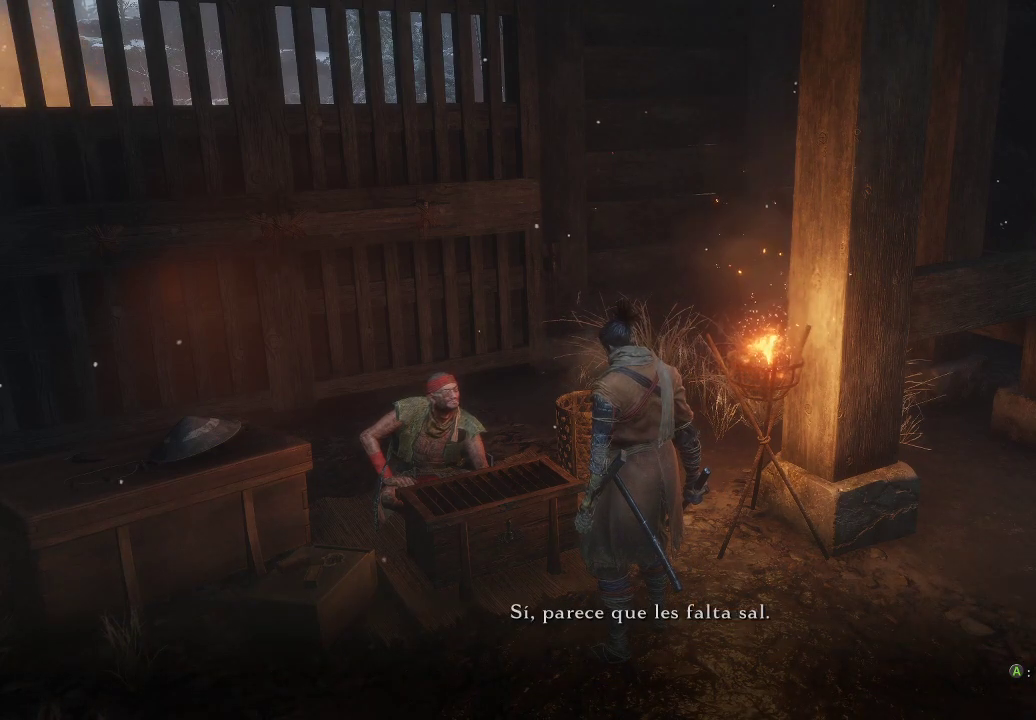
{"buttons": [], "left_stick": "center", "right_stick": "center", "events": []}
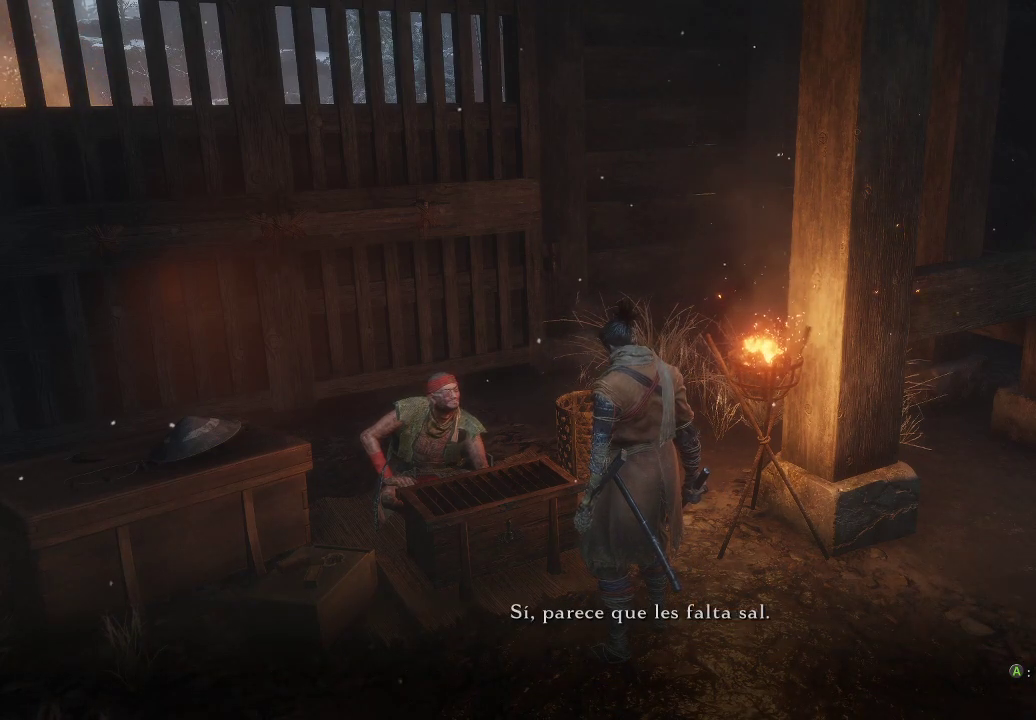
{"buttons": [], "left_stick": "center", "right_stick": "center", "events": []}
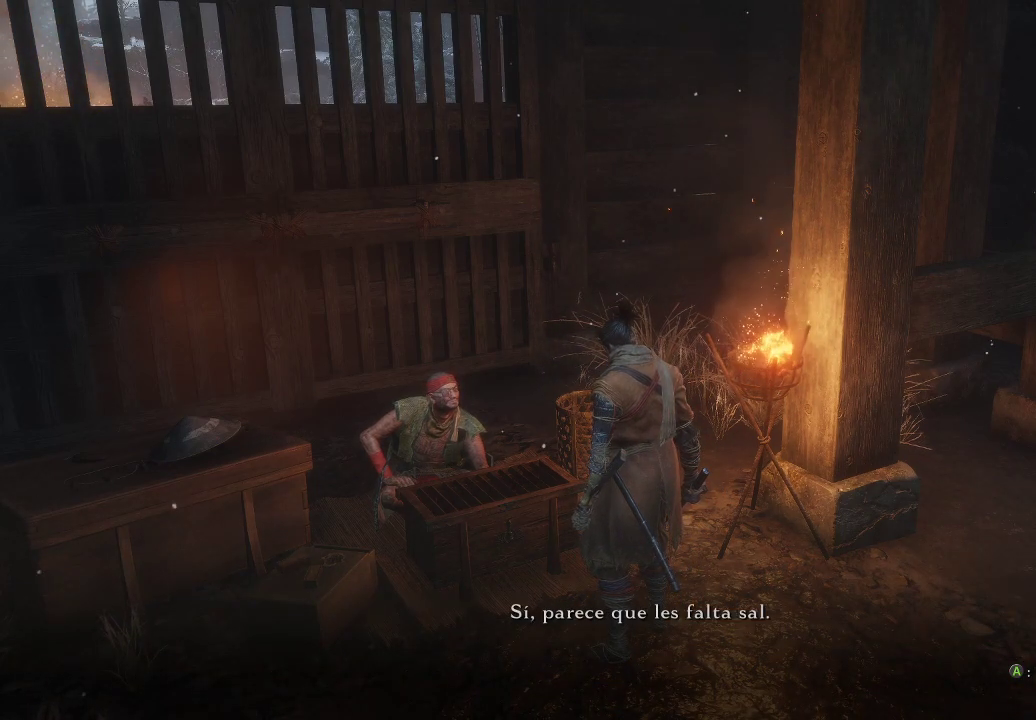
{"buttons": [], "left_stick": "center", "right_stick": "center", "events": []}
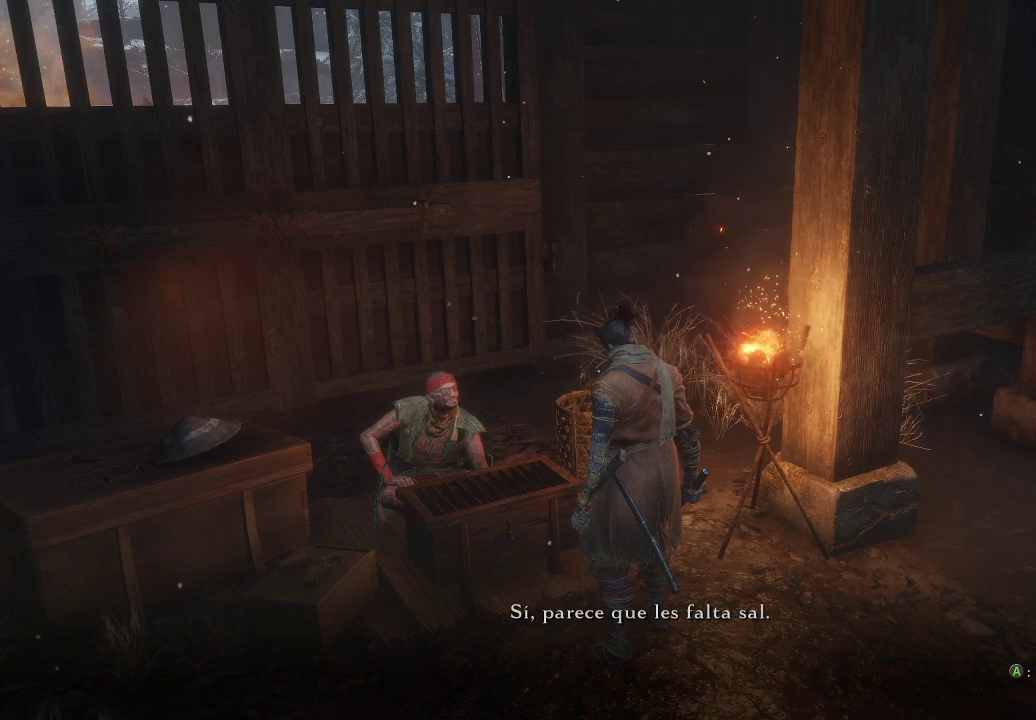
{"buttons": [], "left_stick": "center", "right_stick": "center", "events": []}
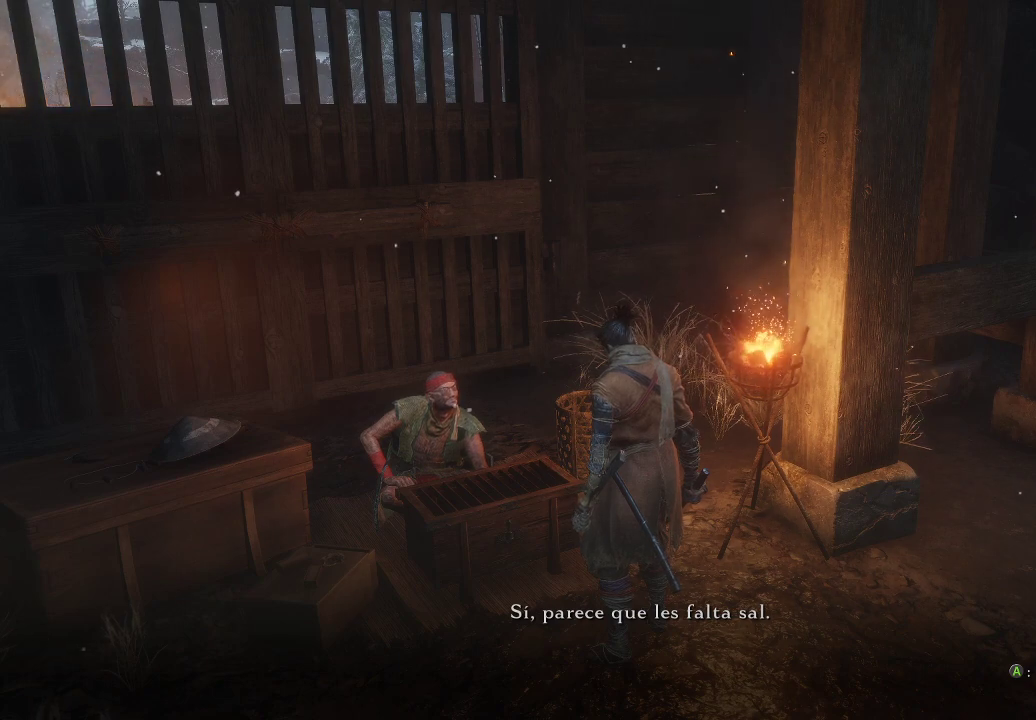
{"buttons": [], "left_stick": "center", "right_stick": "center", "events": [[83, "A", "down"], [183, "A", "up"]]}
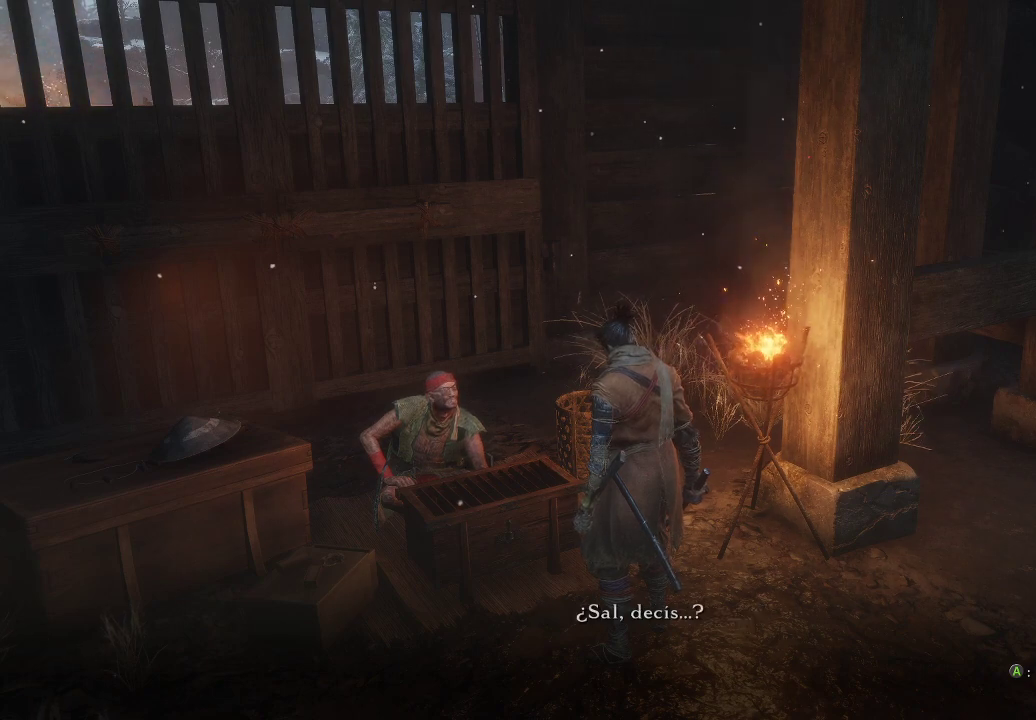
{"buttons": ["A"], "left_stick": "center", "right_stick": "center", "events": [[450, "A", "down"]]}
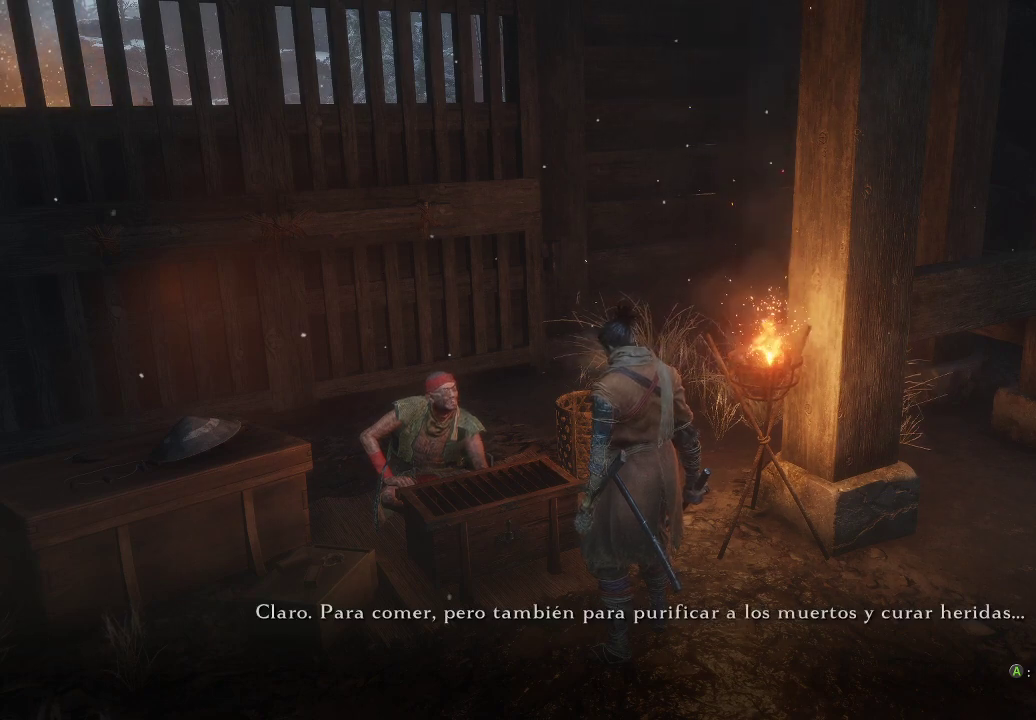
{"buttons": ["A"], "left_stick": "center", "right_stick": "center", "events": [[67, "A", "up"], [483, "A", "down"]]}
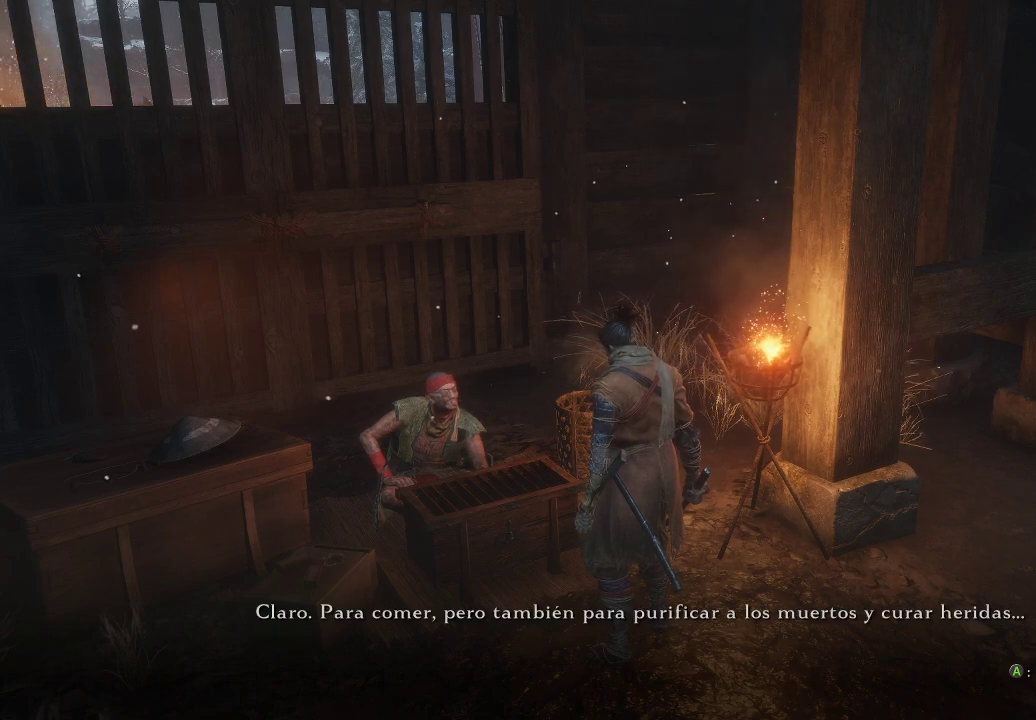
{"buttons": [], "left_stick": "center", "right_stick": "center", "events": [[100, "A", "up"], [383, "A", "down"], [483, "A", "up"]]}
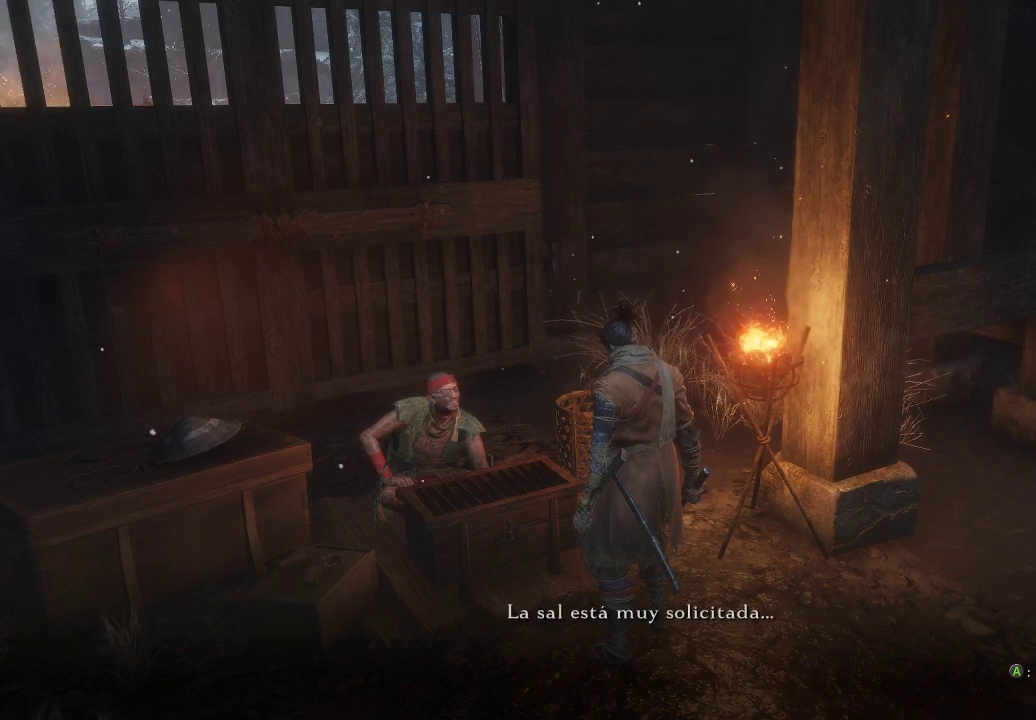
{"buttons": [], "left_stick": "center", "right_stick": "center", "events": [[317, "A", "down"], [433, "A", "up"]]}